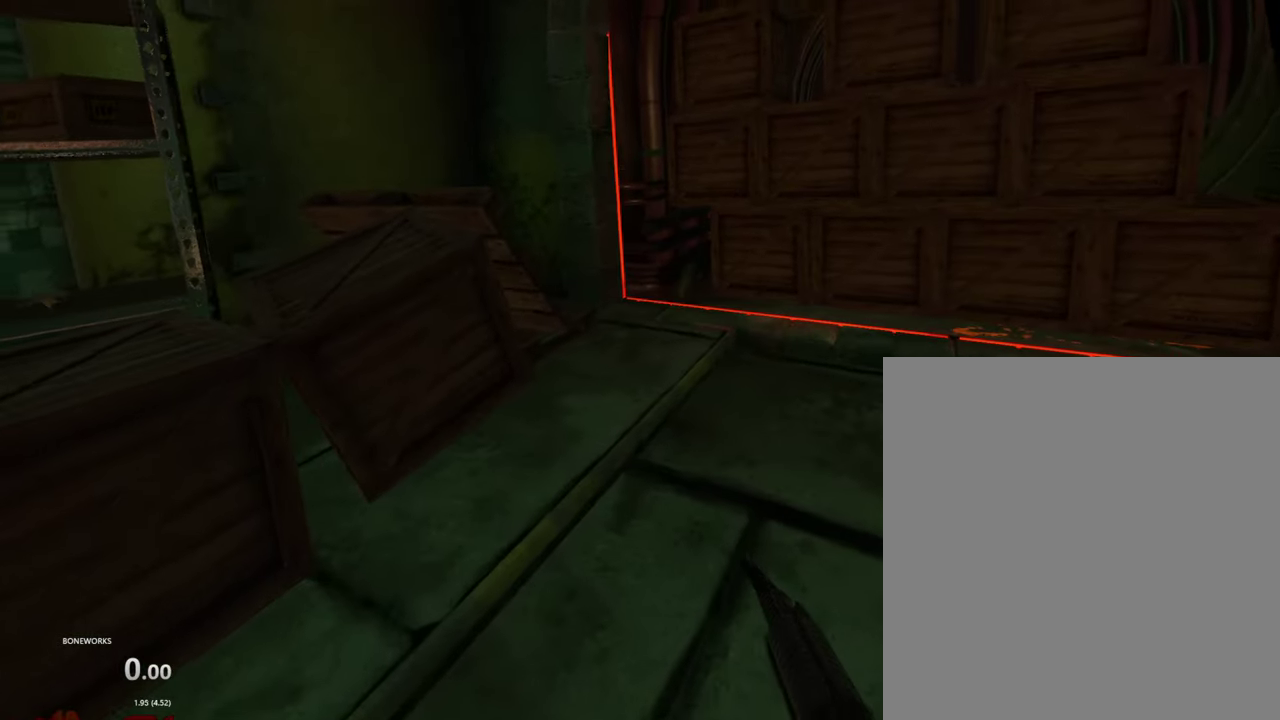
Gameplay with a controller; each line is a JSON object with the inputs held at the frame after it. "events" lists button and stick changes between this image and that frame as [ms after this image, input, new state], when the widget could be followed in between. This overlay highlights the sticks when they move; stick clicks (L3 R3) are not distinguishable. Not read: L1 L2 L3 R2 R3.
{"buttons": ["A", "R1"], "left_stick": "up", "right_stick": "center", "events": [[484, "left_stick", "up"]]}
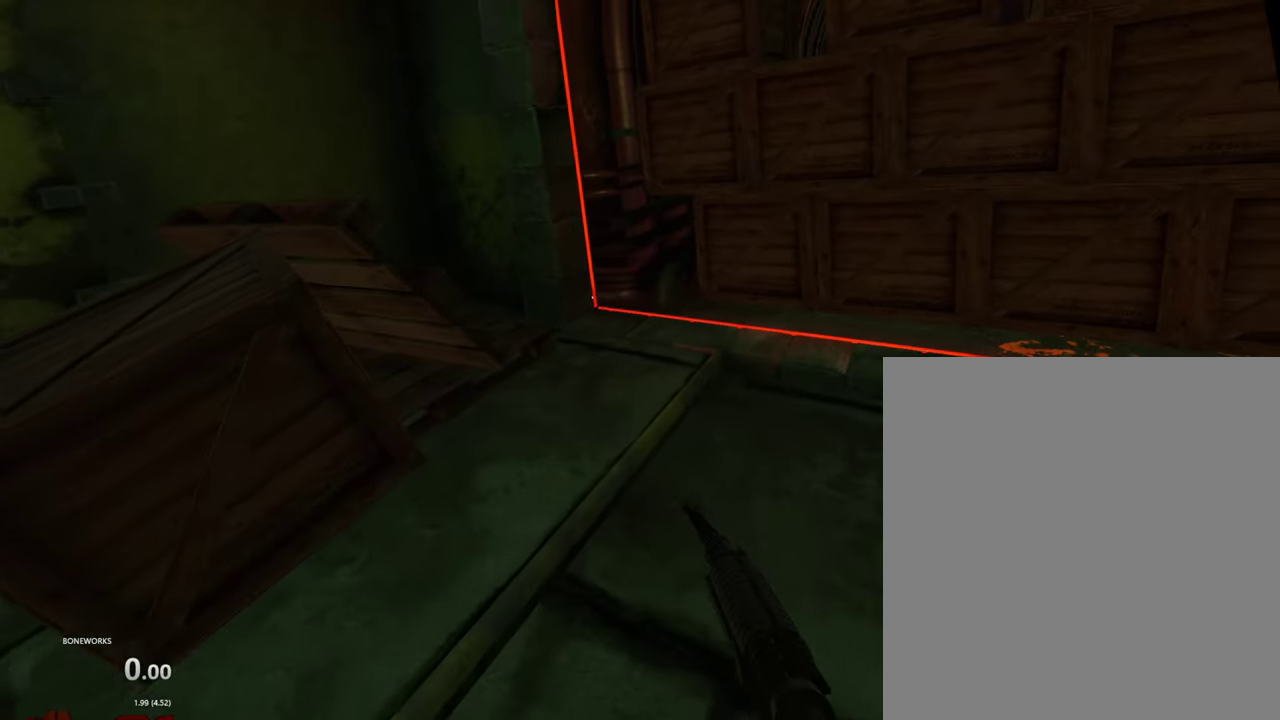
{"buttons": ["R1"], "left_stick": "up-right", "right_stick": "center", "events": [[17, "B", "down"], [184, "A", "up"], [184, "B", "up"], [450, "left_stick", "up-right"]]}
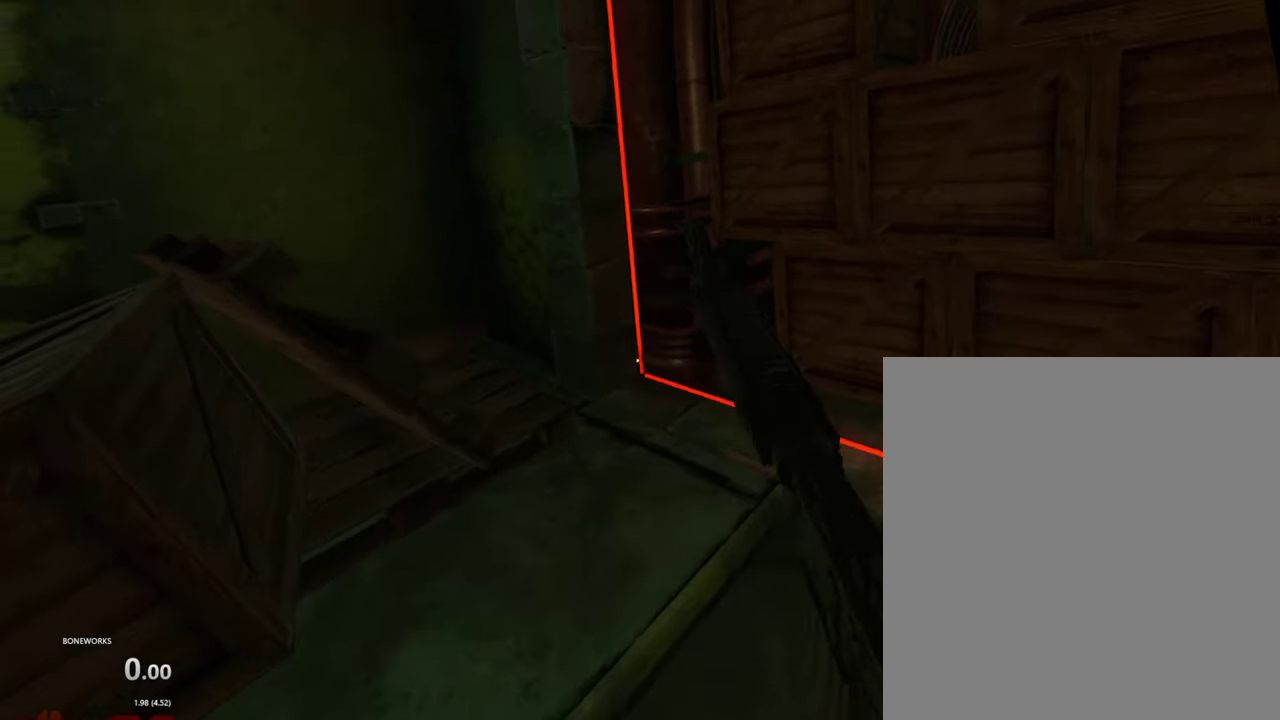
{"buttons": ["R1"], "left_stick": "up", "right_stick": "center", "events": [[484, "left_stick", "up"]]}
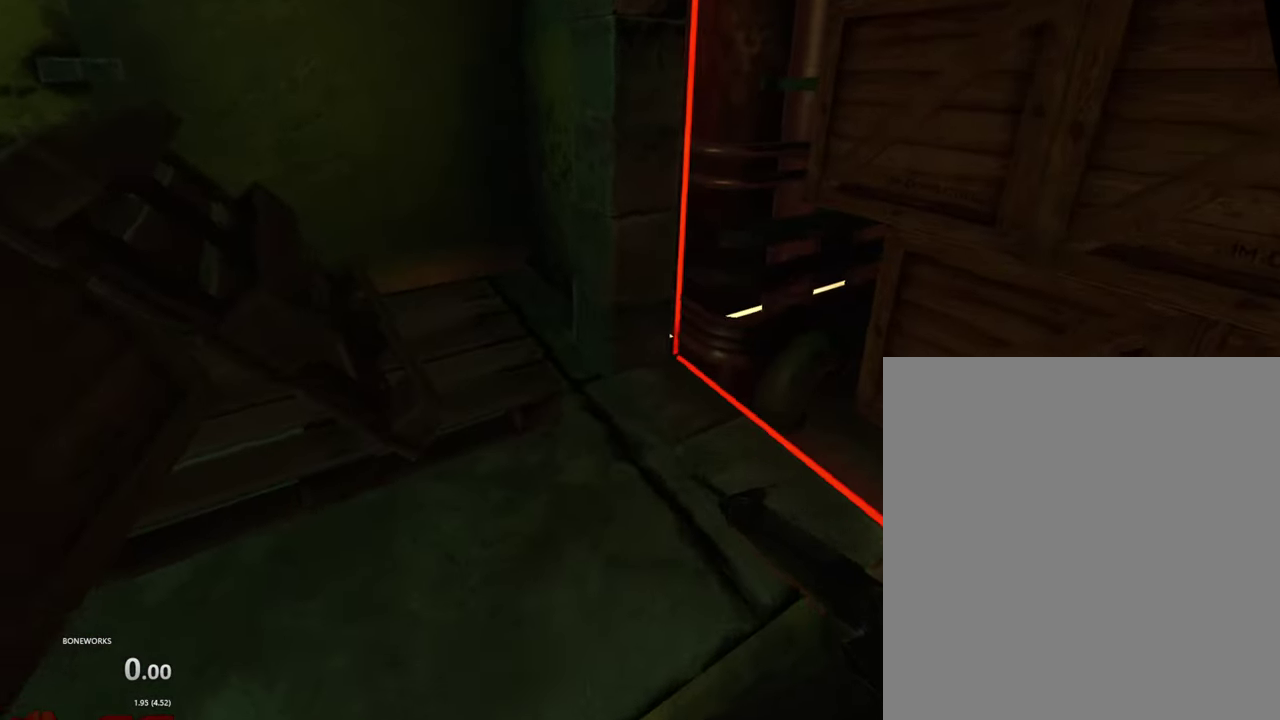
{"buttons": ["R1"], "left_stick": "up", "right_stick": "center", "events": []}
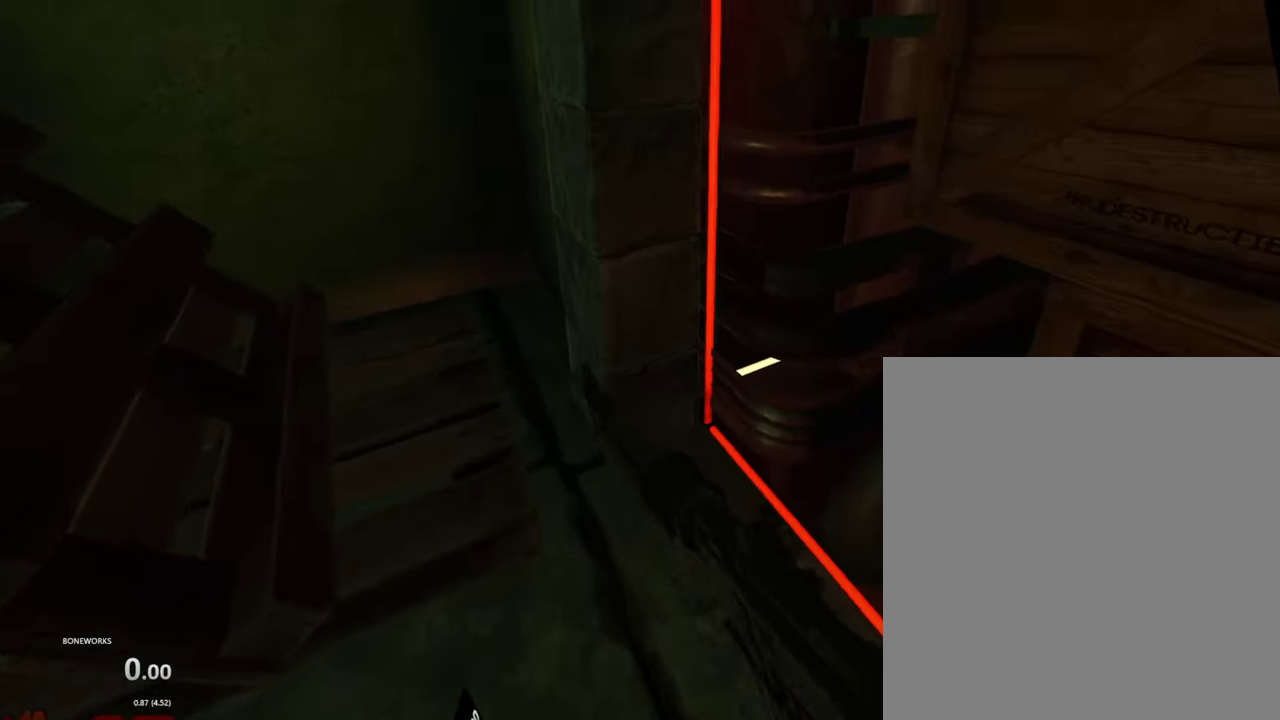
{"buttons": ["R1"], "left_stick": "center", "right_stick": "center", "events": [[217, "left_stick", "center"]]}
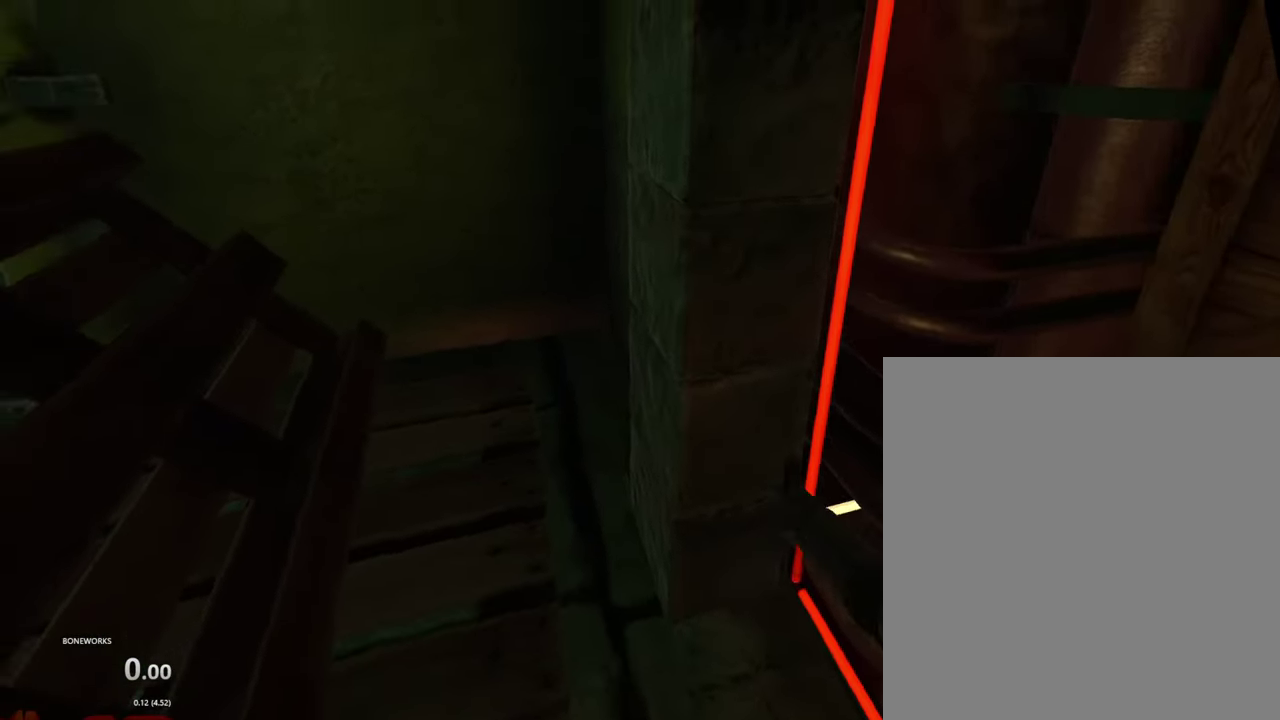
{"buttons": ["R1"], "left_stick": "center", "right_stick": "center", "events": []}
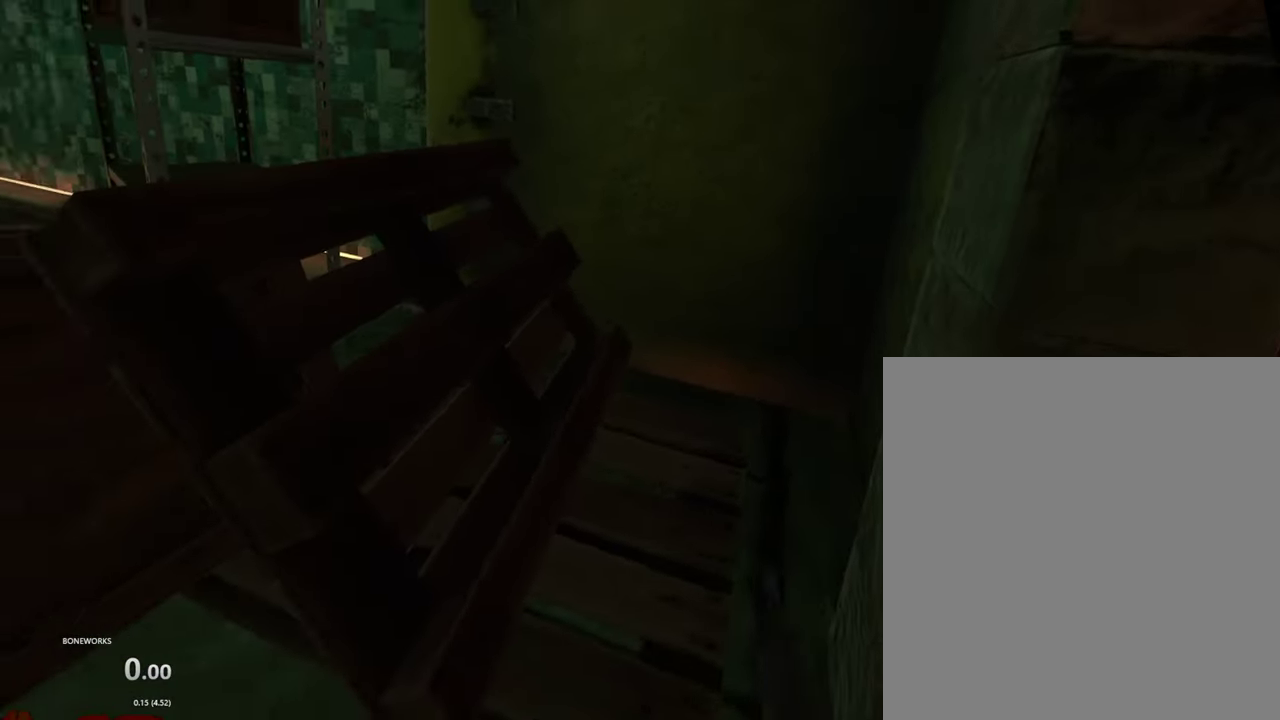
{"buttons": ["R1"], "left_stick": "center", "right_stick": "center", "events": []}
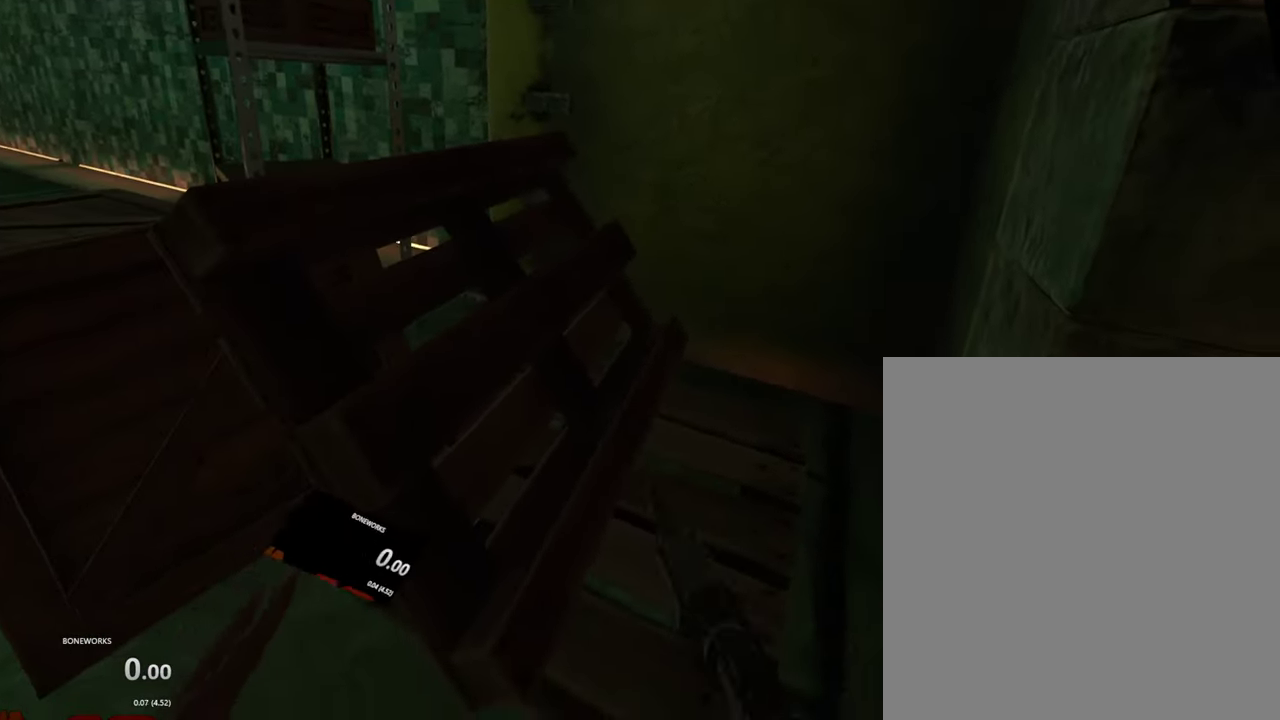
{"buttons": ["R1"], "left_stick": "down-left", "right_stick": "center", "events": [[184, "left_stick", "down"], [484, "left_stick", "down-left"]]}
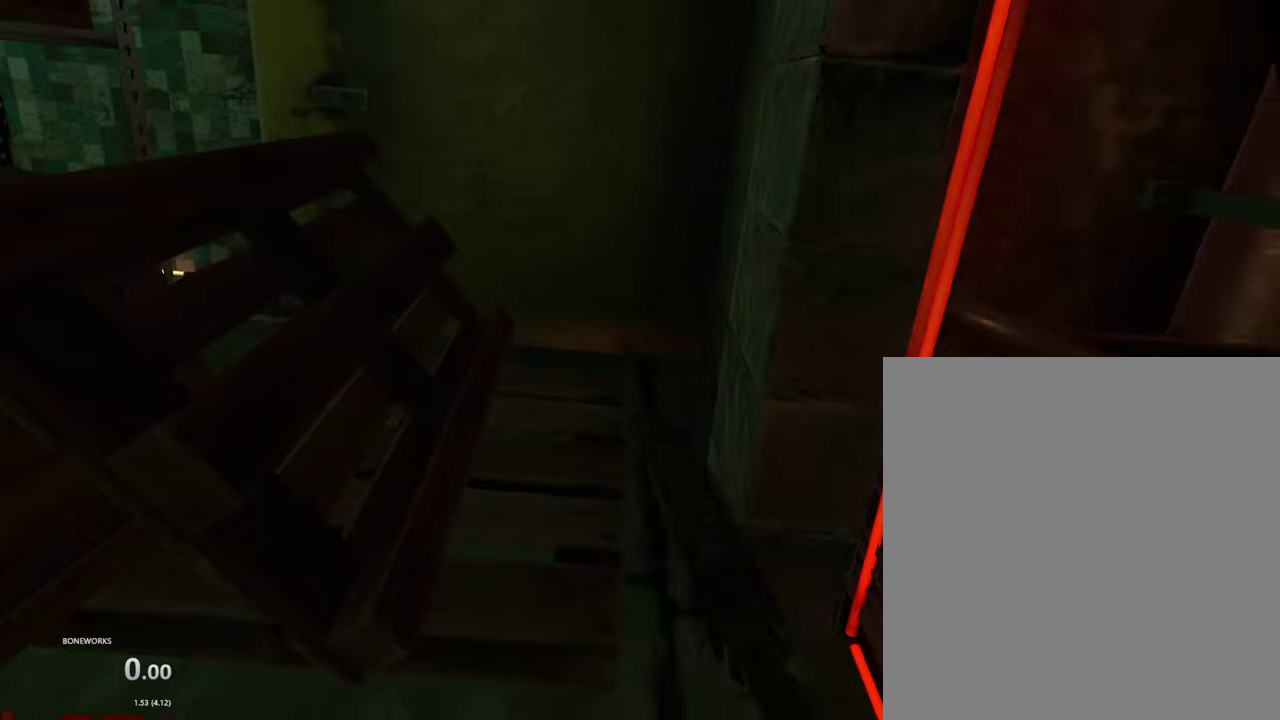
{"buttons": ["R1"], "left_stick": "down", "right_stick": "center", "events": [[250, "left_stick", "down"]]}
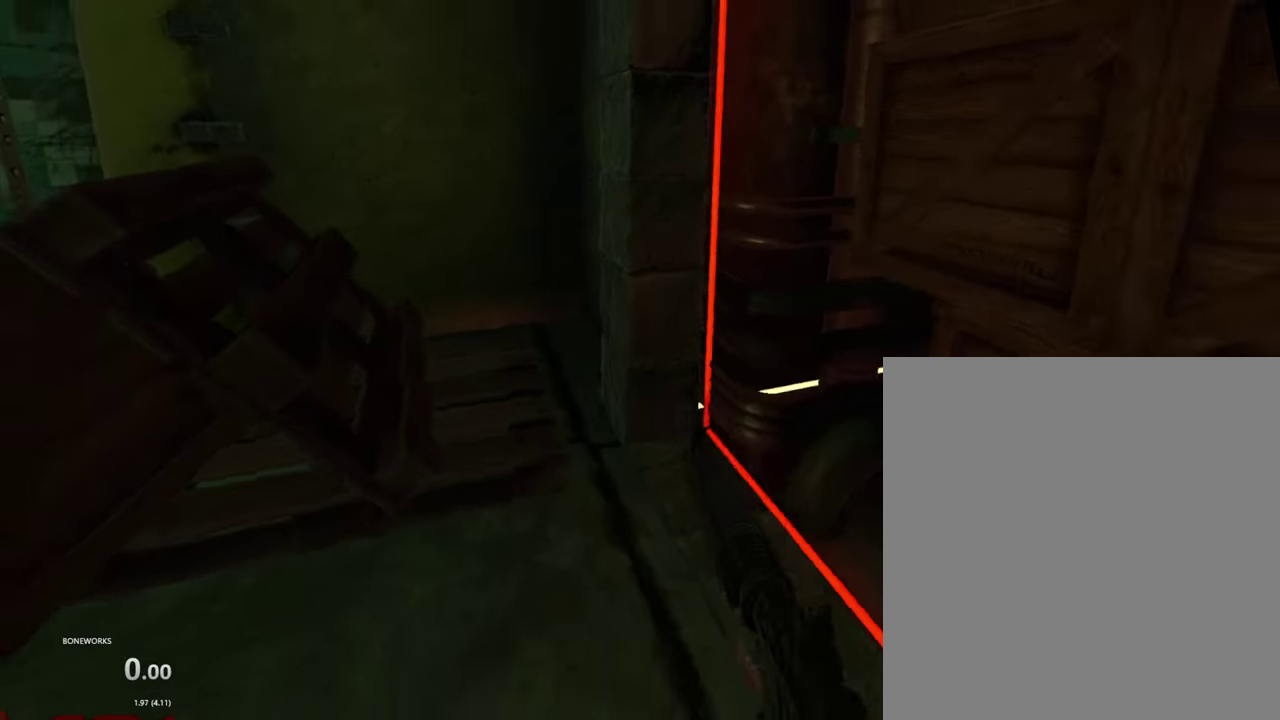
{"buttons": ["R1"], "left_stick": "down-left", "right_stick": "center", "events": [[134, "left_stick", "down-left"]]}
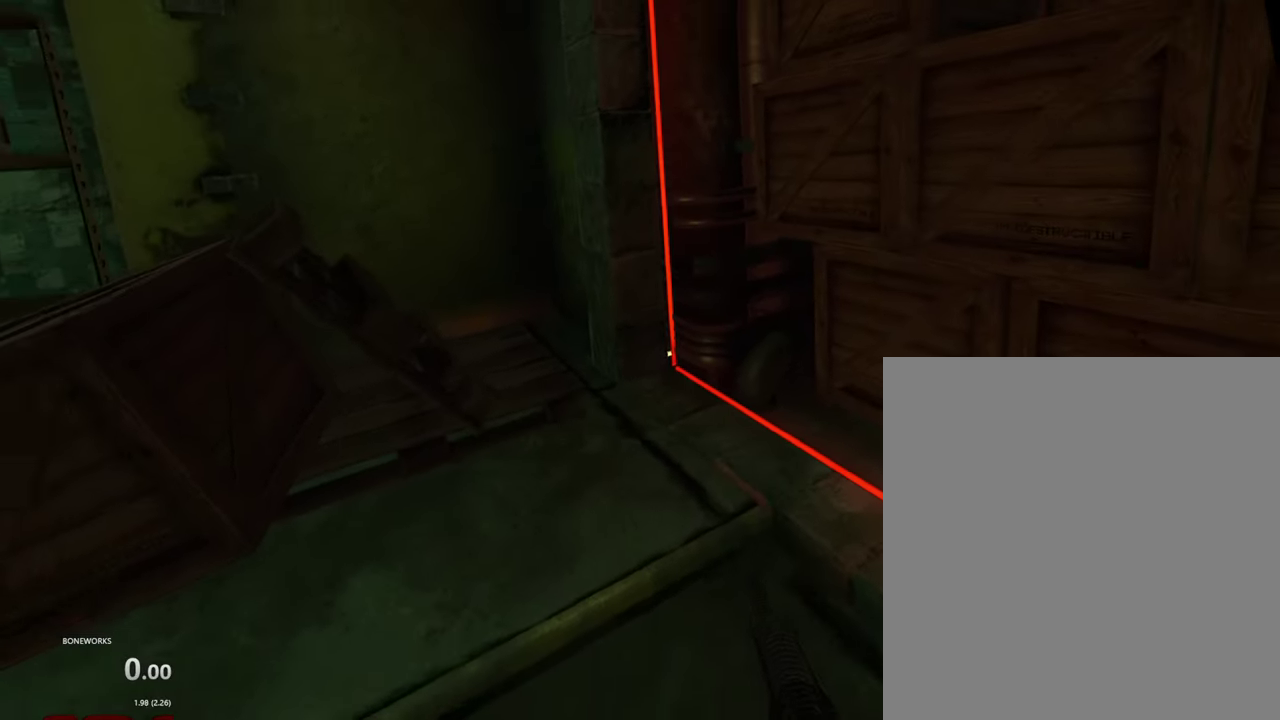
{"buttons": ["R1"], "left_stick": "down-left", "right_stick": "center", "events": []}
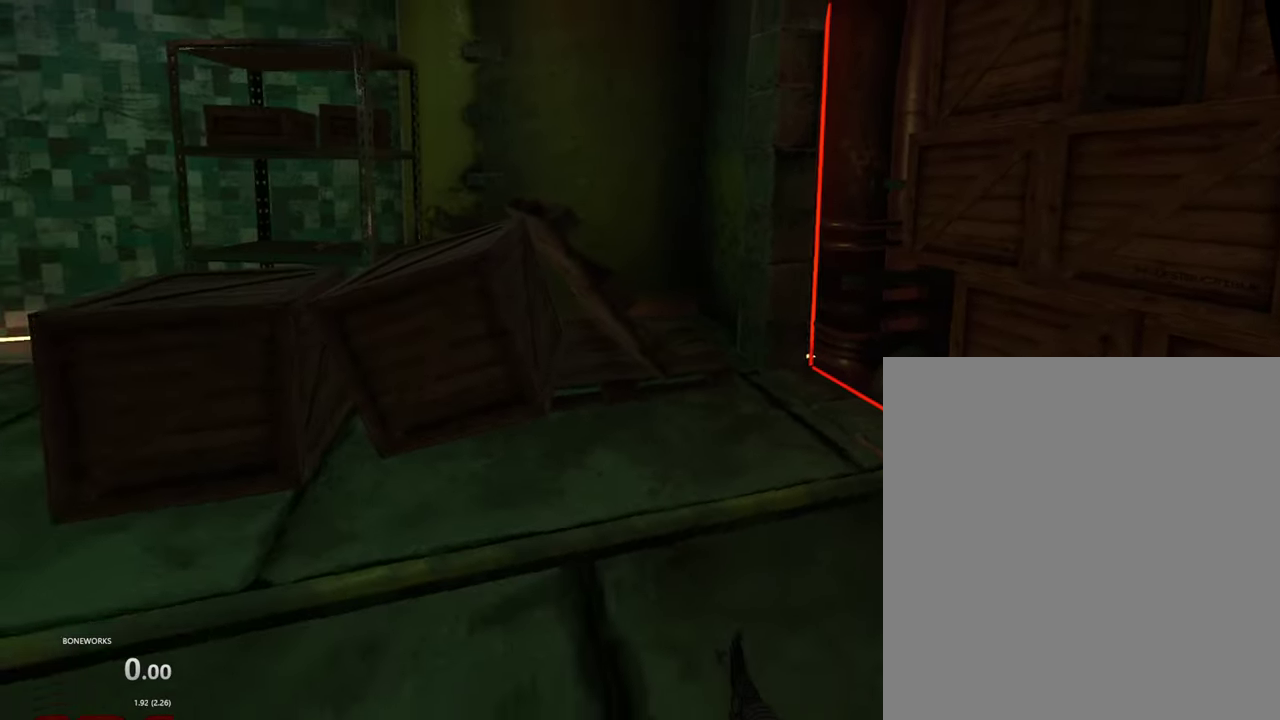
{"buttons": ["R1"], "left_stick": "center", "right_stick": "center", "events": [[500, "left_stick", "center"]]}
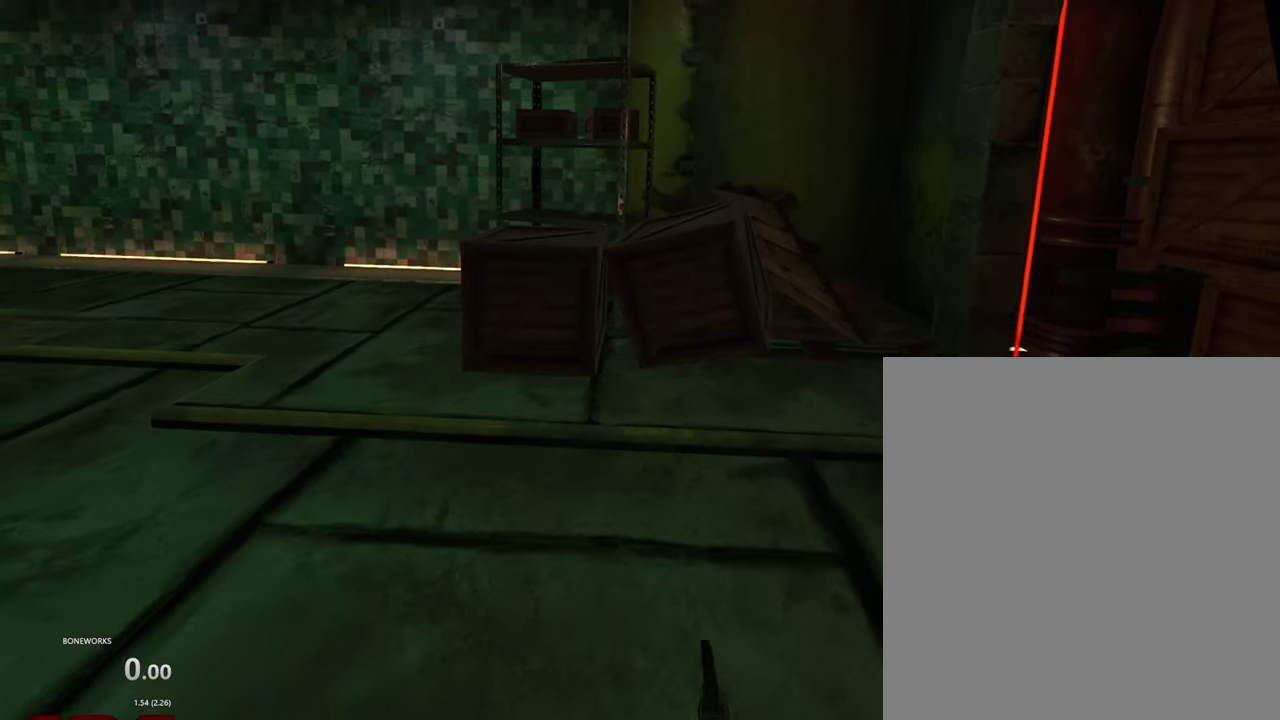
{"buttons": ["R1"], "left_stick": "center", "right_stick": "center", "events": []}
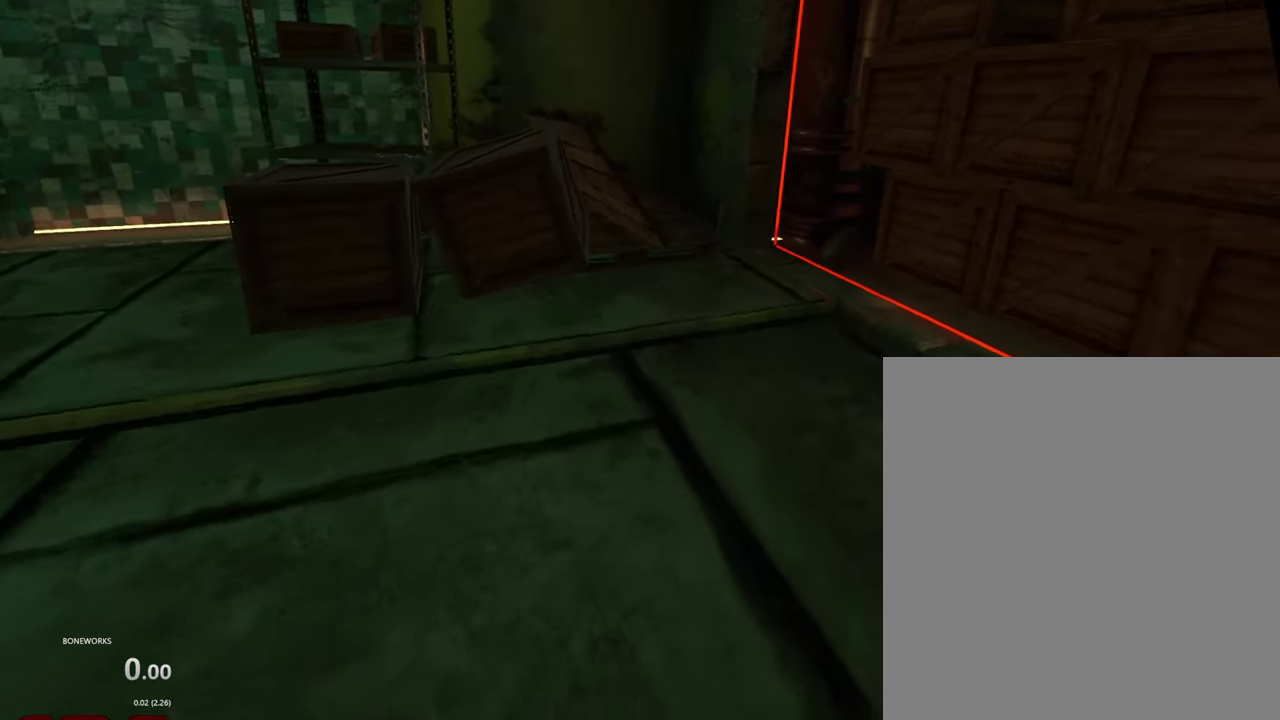
{"buttons": ["R1"], "left_stick": "center", "right_stick": "center", "events": []}
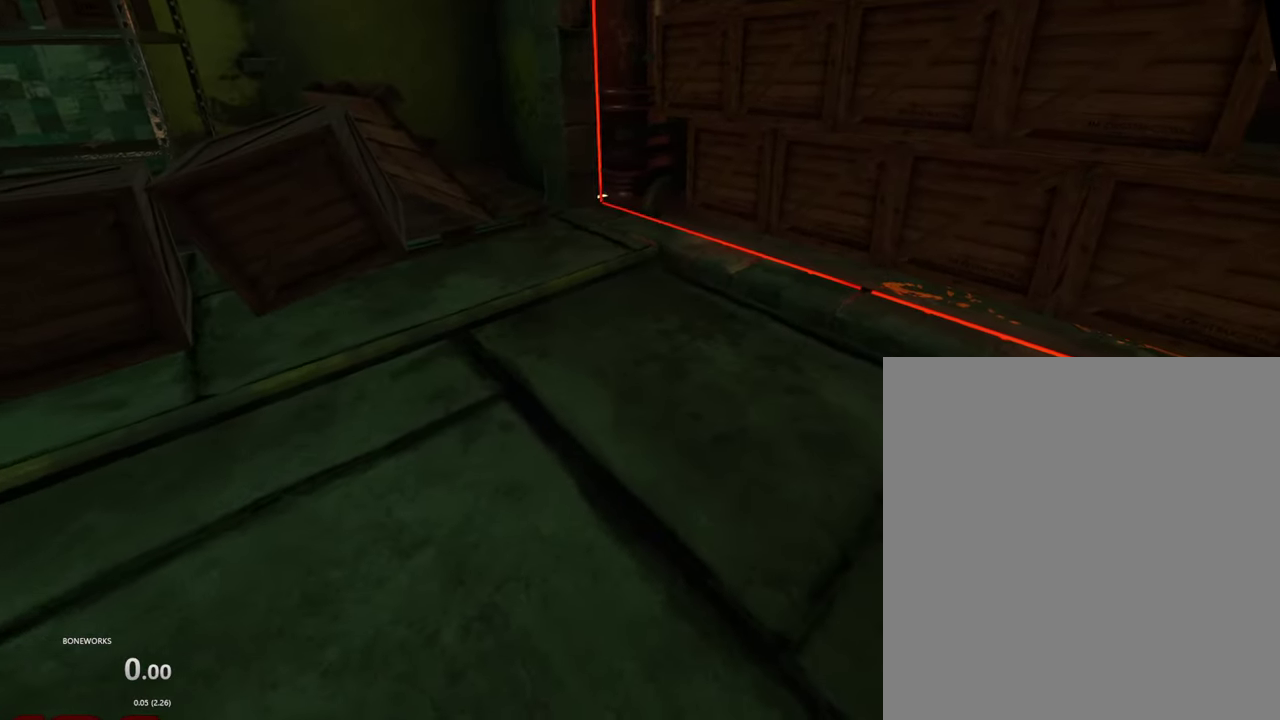
{"buttons": ["R1"], "left_stick": "up", "right_stick": "center", "events": [[417, "left_stick", "up"]]}
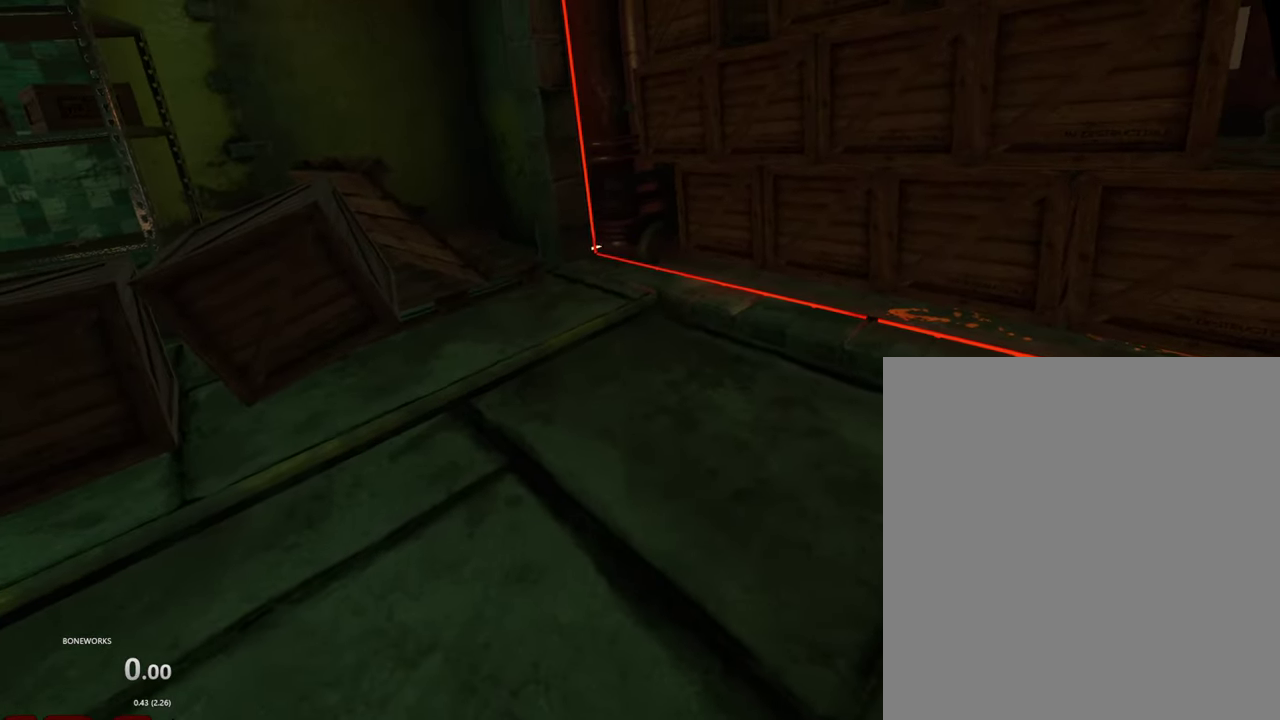
{"buttons": ["R1"], "left_stick": "up", "right_stick": "center", "events": []}
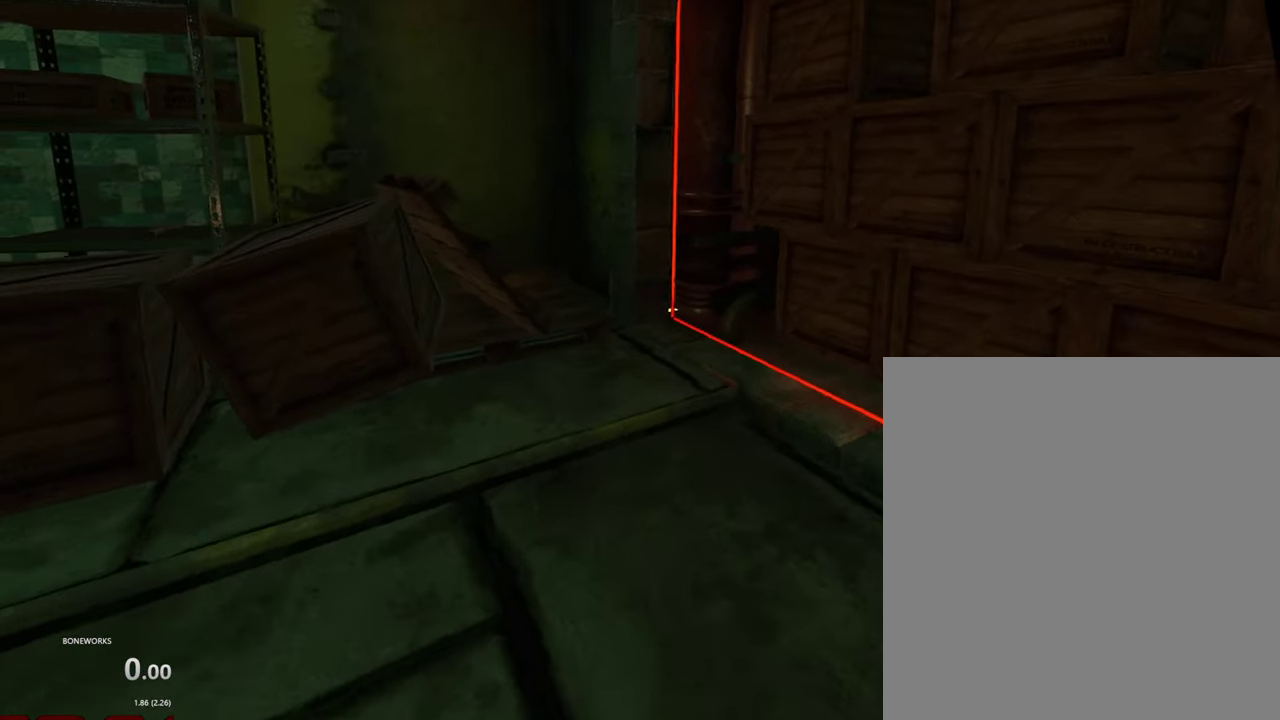
{"buttons": ["R1"], "left_stick": "up", "right_stick": "center", "events": []}
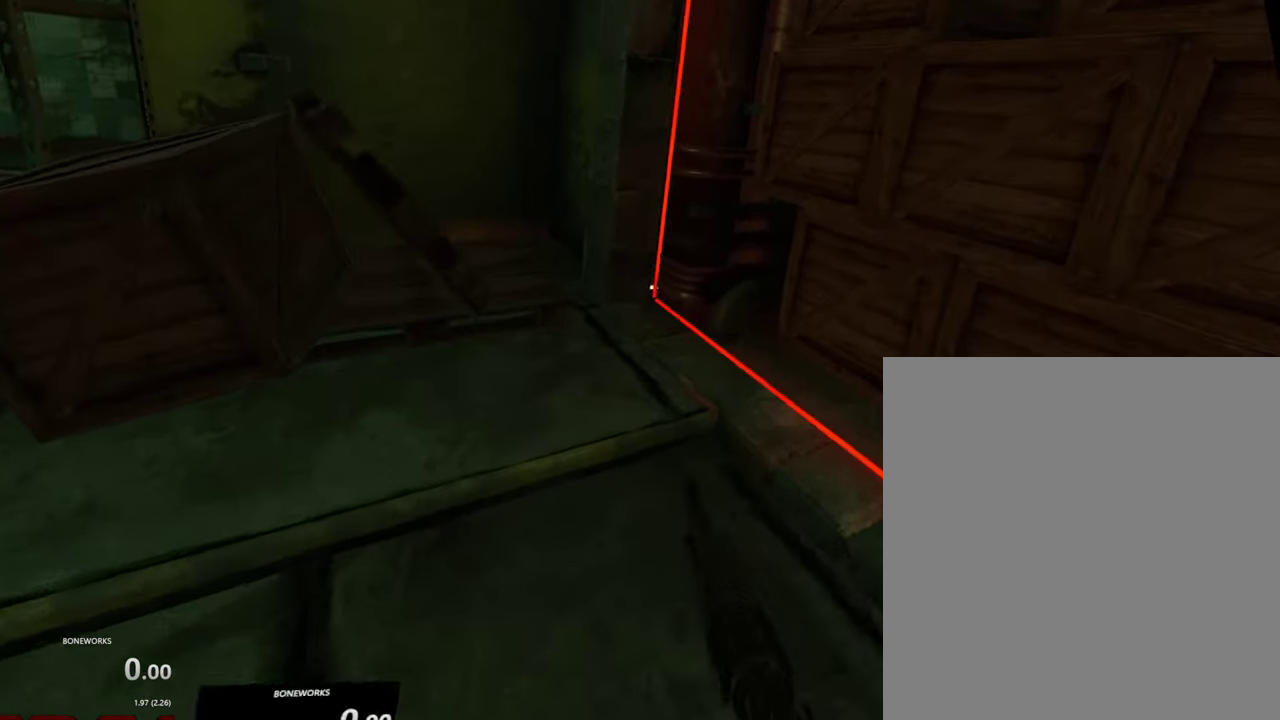
{"buttons": ["R1"], "left_stick": "center", "right_stick": "center", "events": [[150, "left_stick", "up-right"], [267, "left_stick", "up"], [484, "left_stick", "center"]]}
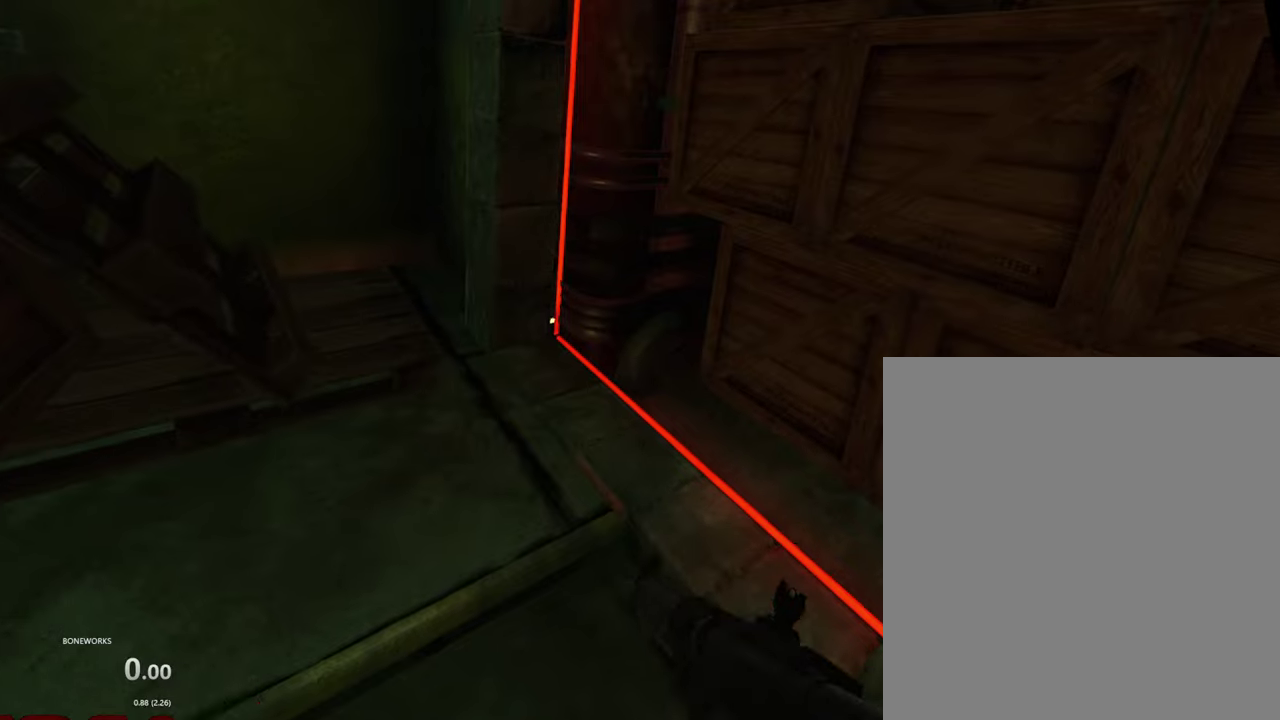
{"buttons": ["R1"], "left_stick": "up", "right_stick": "center", "events": [[267, "left_stick", "up"]]}
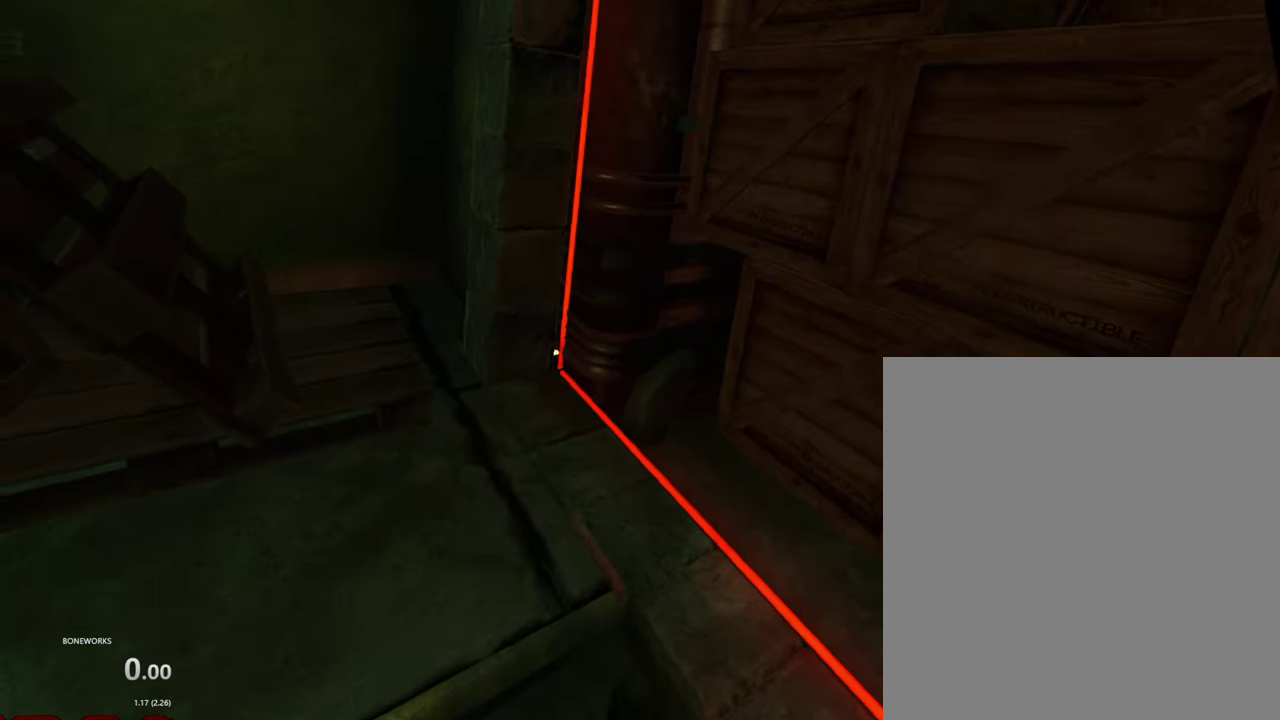
{"buttons": ["R1"], "left_stick": "center", "right_stick": "center", "events": [[434, "left_stick", "center"]]}
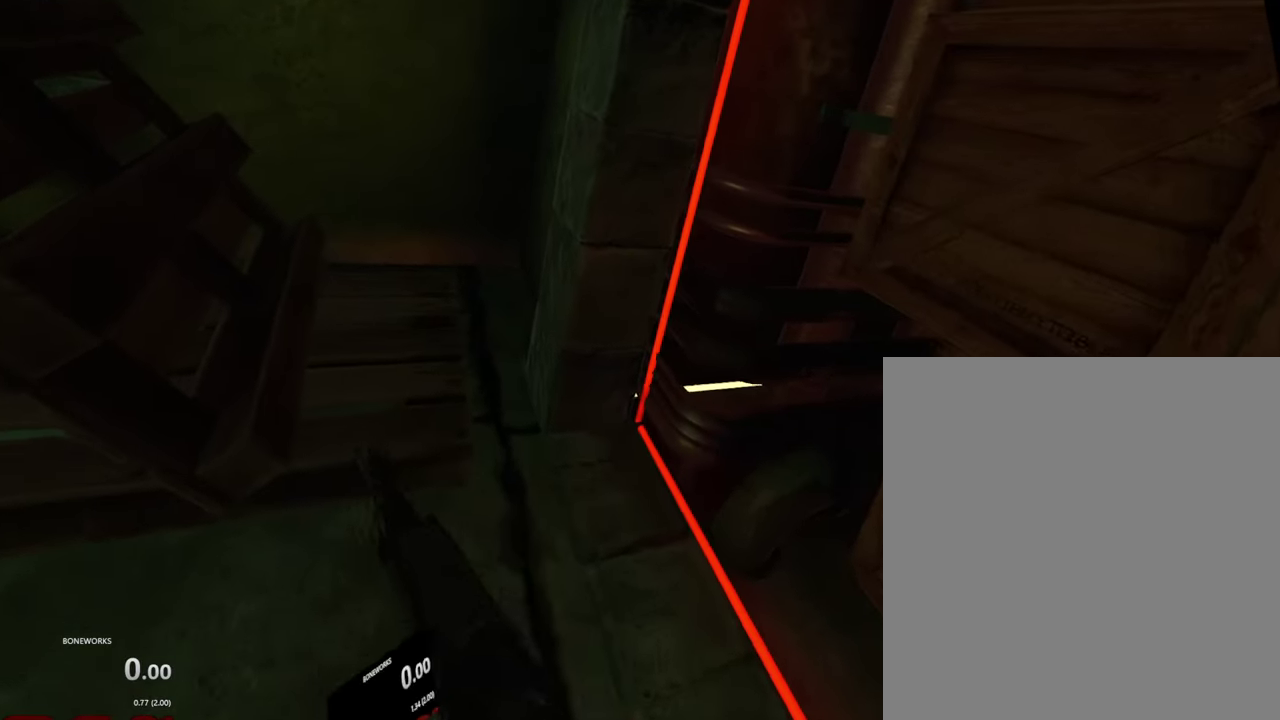
{"buttons": ["R1"], "left_stick": "center", "right_stick": "center", "events": []}
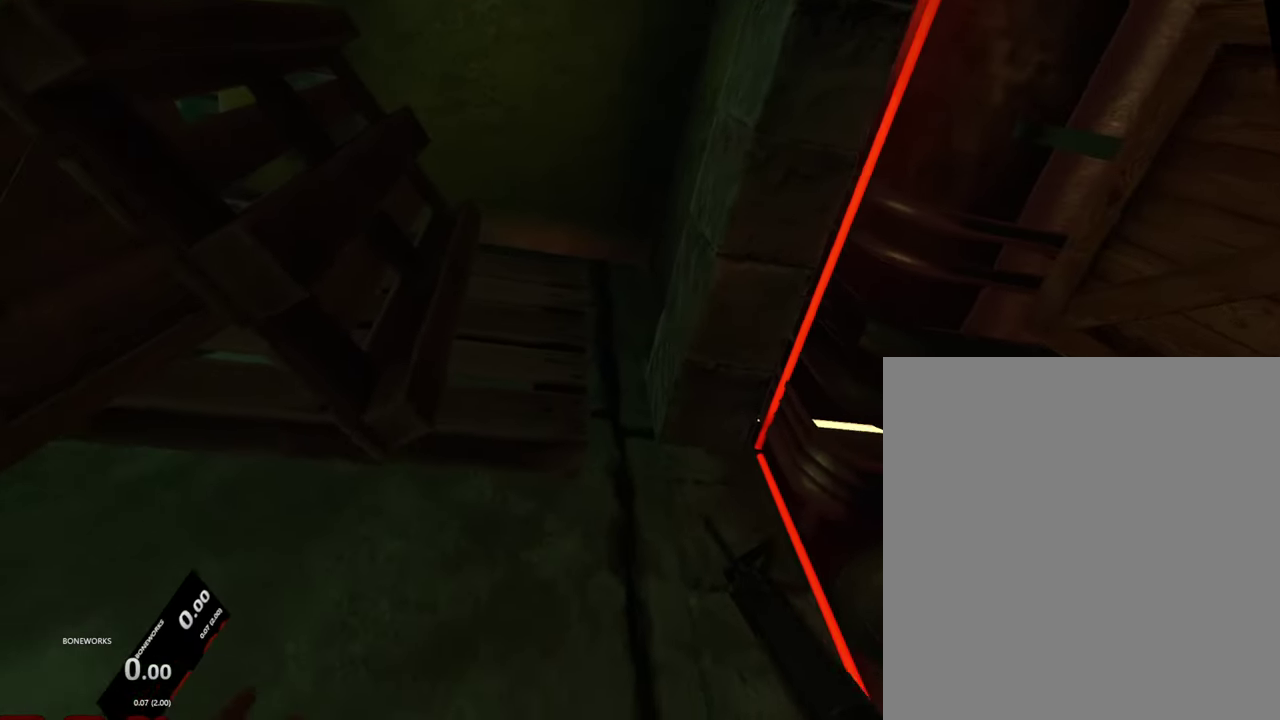
{"buttons": ["R1"], "left_stick": "left", "right_stick": "center", "events": [[200, "left_stick", "left"]]}
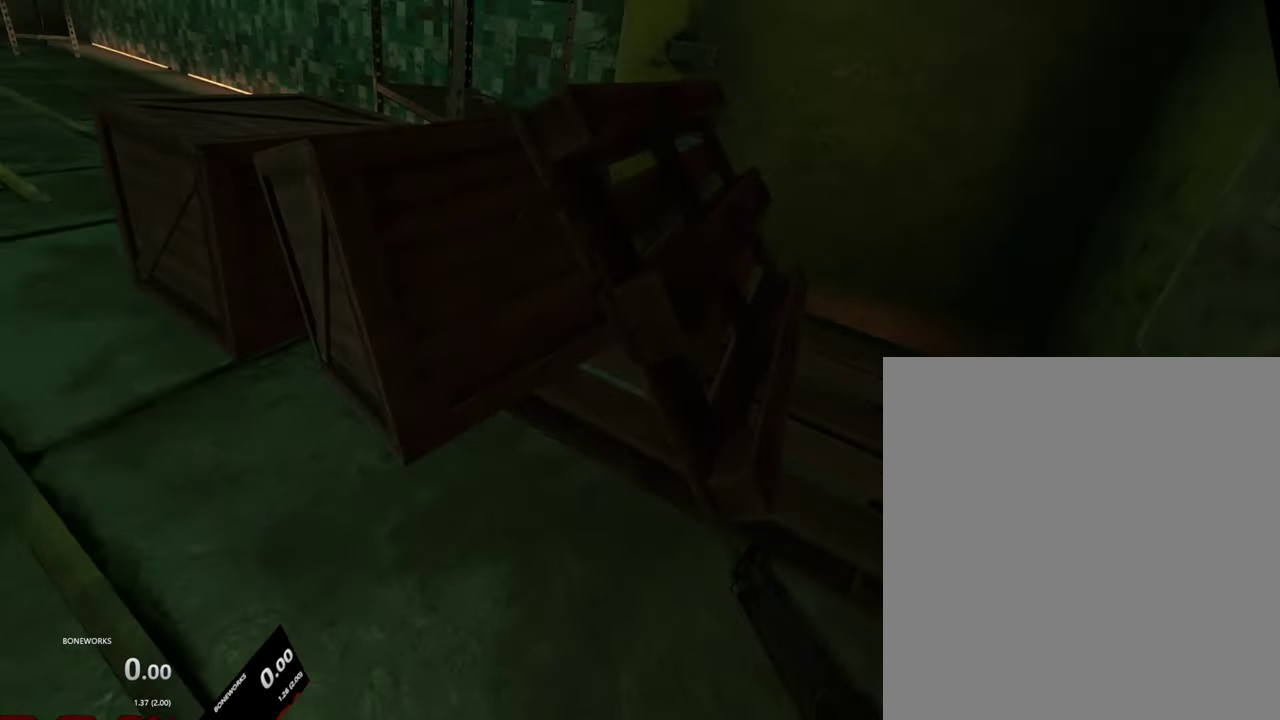
{"buttons": ["R1"], "left_stick": "left", "right_stick": "center", "events": []}
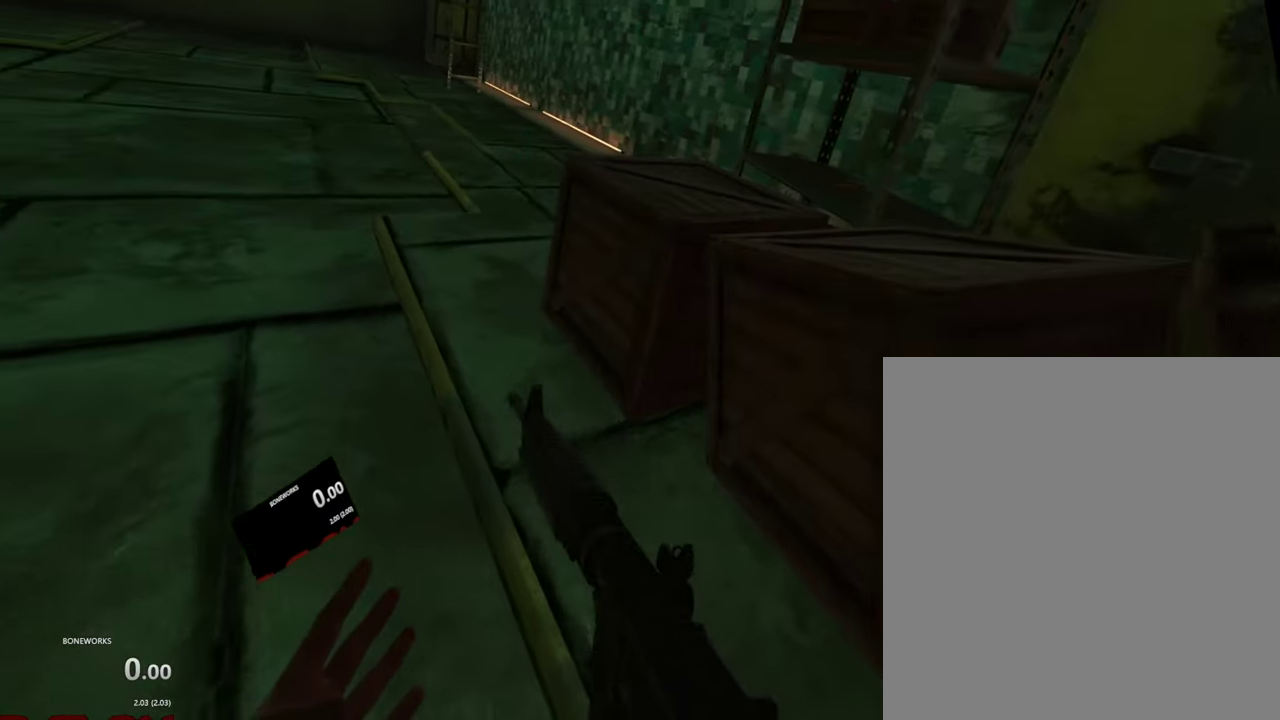
{"buttons": ["R1"], "left_stick": "left", "right_stick": "center", "events": []}
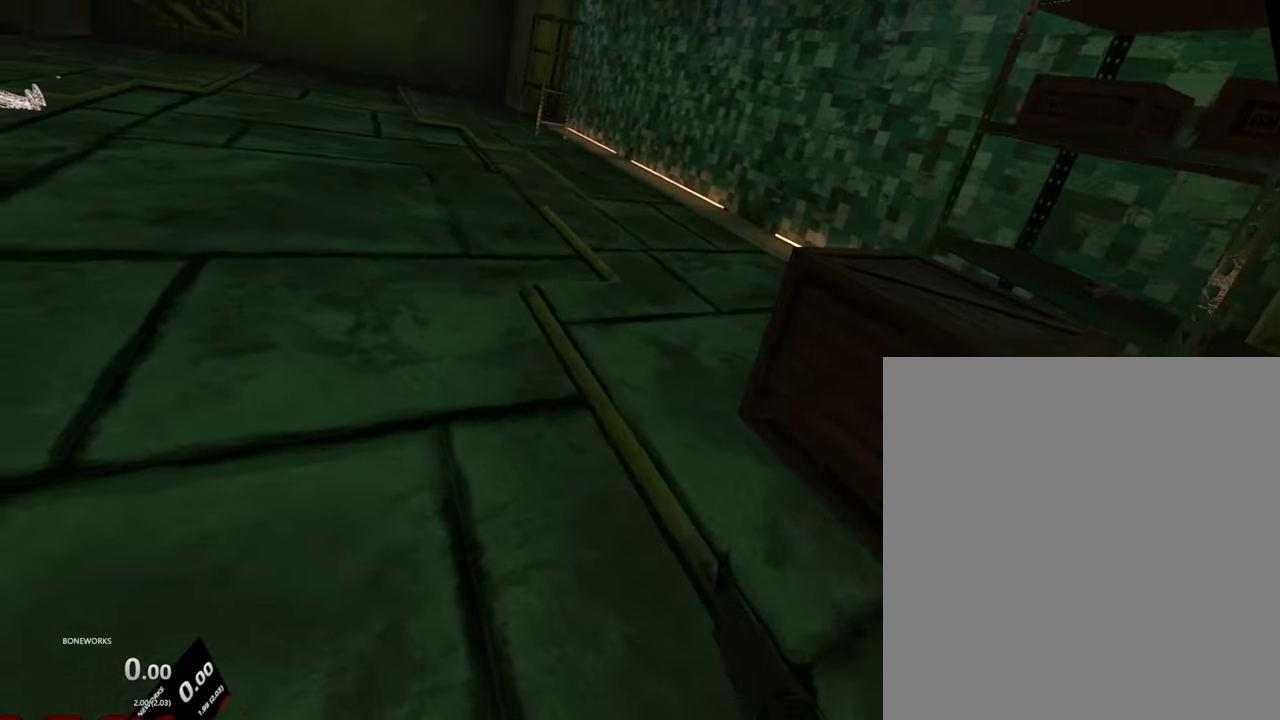
{"buttons": ["R1"], "left_stick": "left", "right_stick": "center", "events": []}
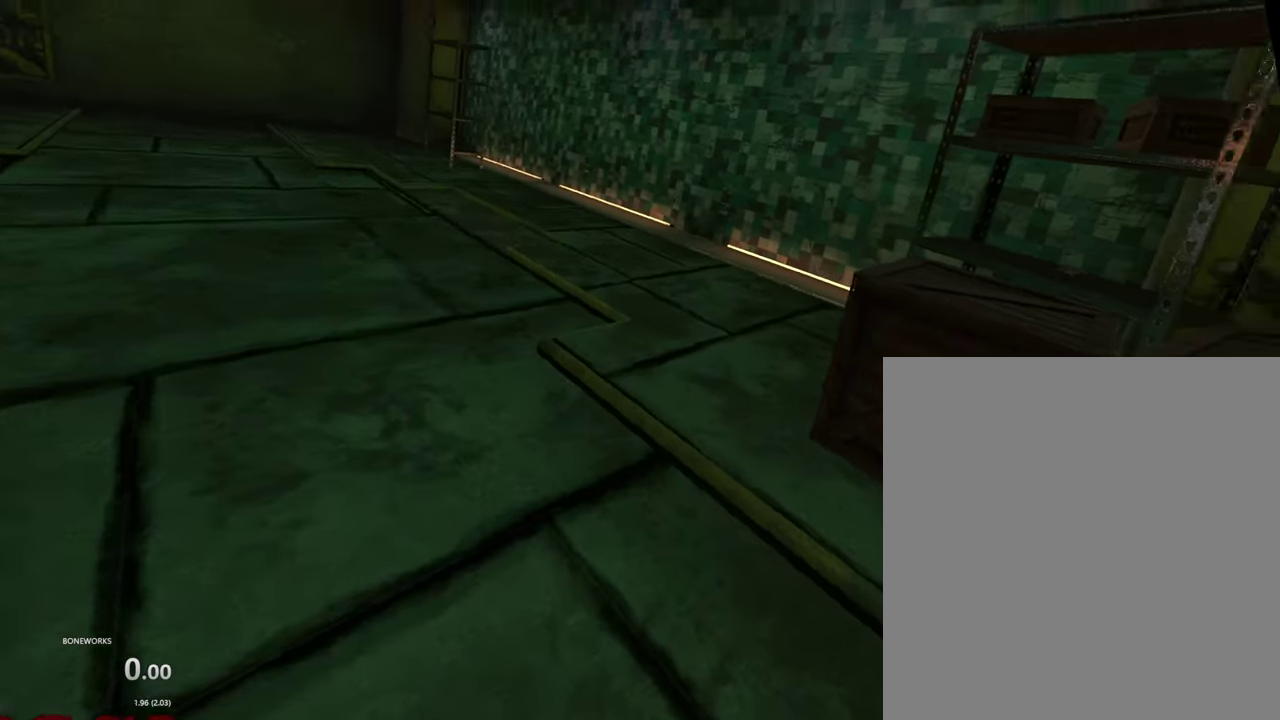
{"buttons": ["R1"], "left_stick": "down-right", "right_stick": "center", "events": [[250, "left_stick", "down-left"], [350, "left_stick", "down"], [500, "left_stick", "down-right"]]}
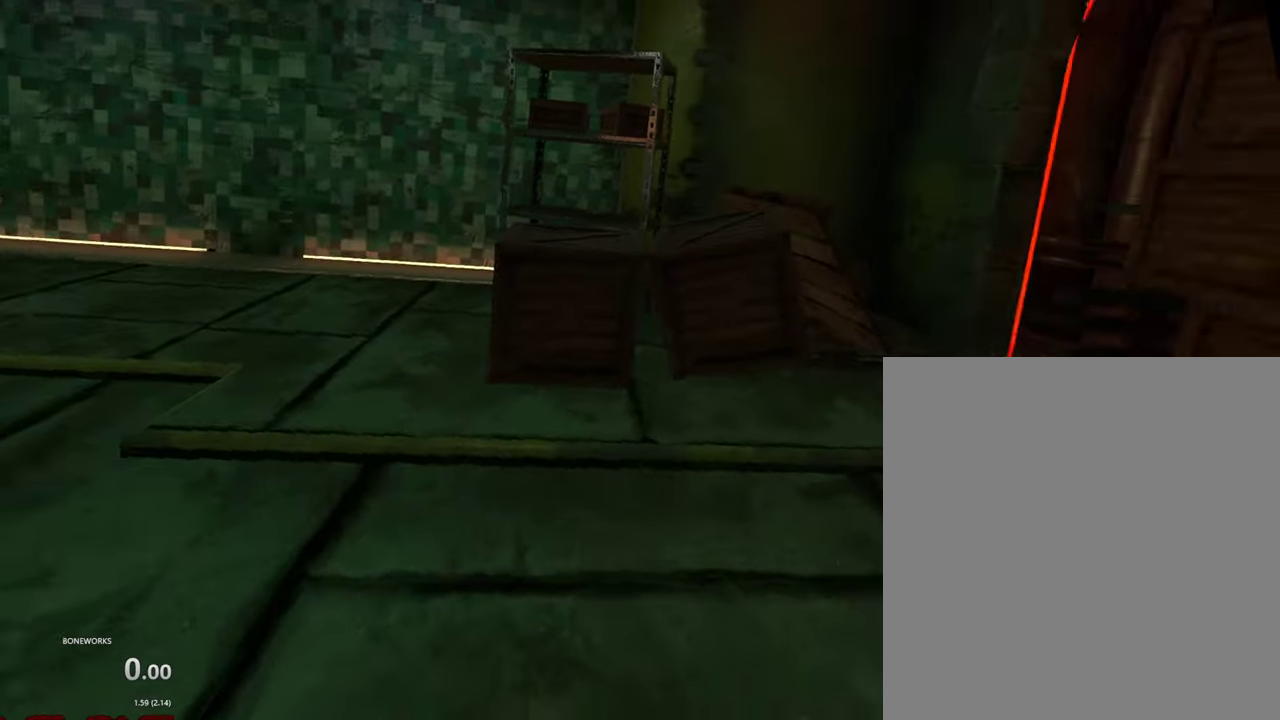
{"buttons": ["R1"], "left_stick": "down-right", "right_stick": "center", "events": [[267, "left_stick", "down"], [434, "left_stick", "down-right"]]}
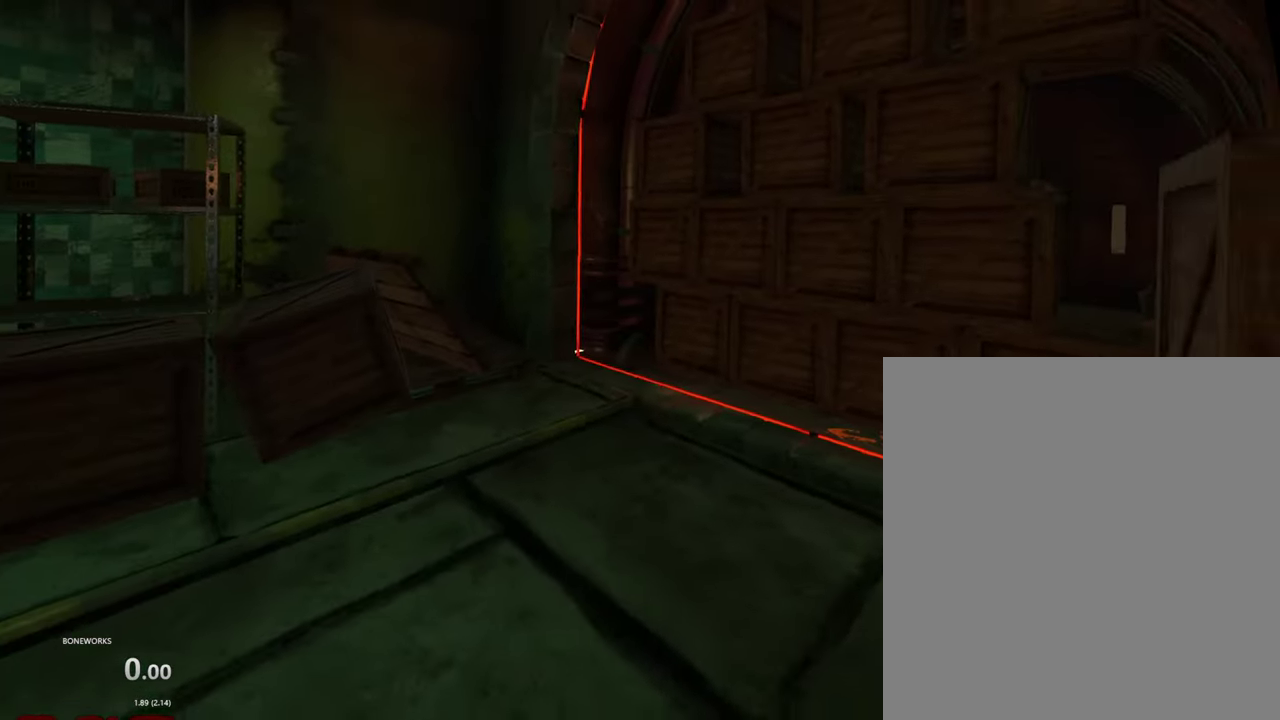
{"buttons": ["R1"], "left_stick": "up", "right_stick": "center", "events": [[50, "left_stick", "up-right"], [117, "left_stick", "up"]]}